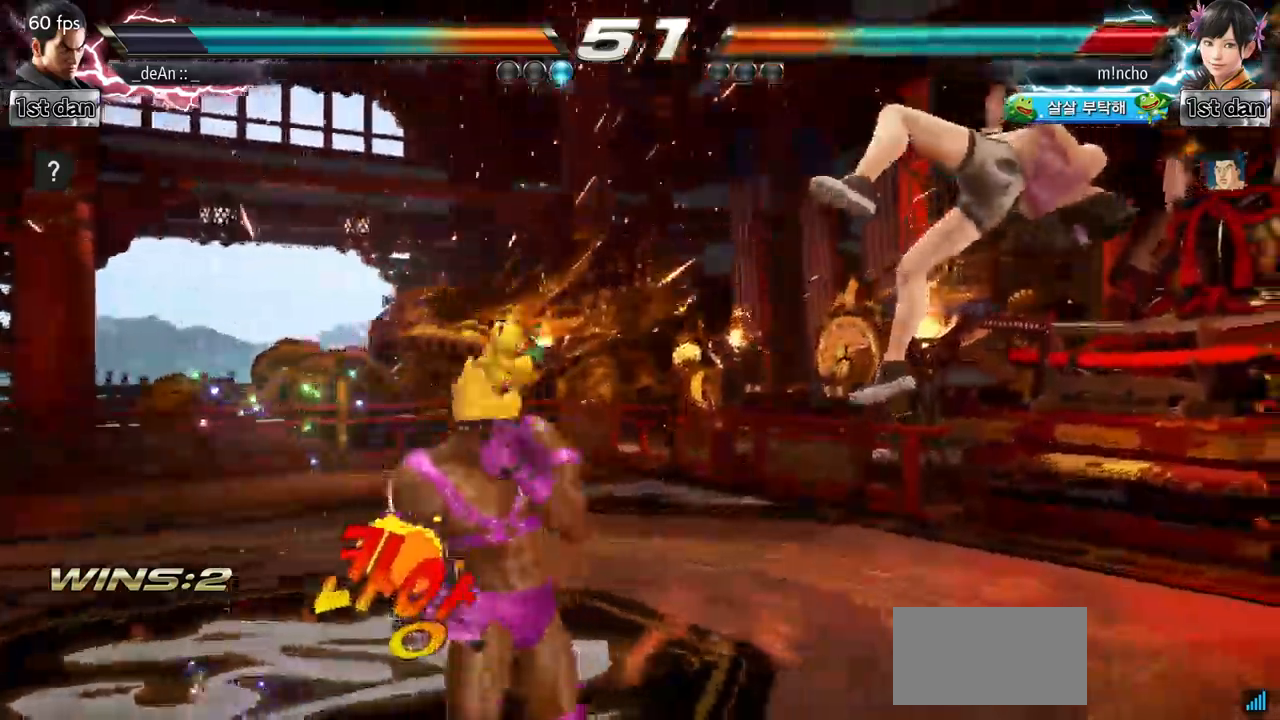
Gameplay with a controller (arcade stick); each line is a JSON object with the inputs held at the frame after it. "events" lists button and stick changes between this image and that frame as [ms after this image, input, new state], when the widget could be followed in between. Not read: L3 R3.
{"buttons": [], "left_stick": "right", "events": [[367, "left_stick", "right"]]}
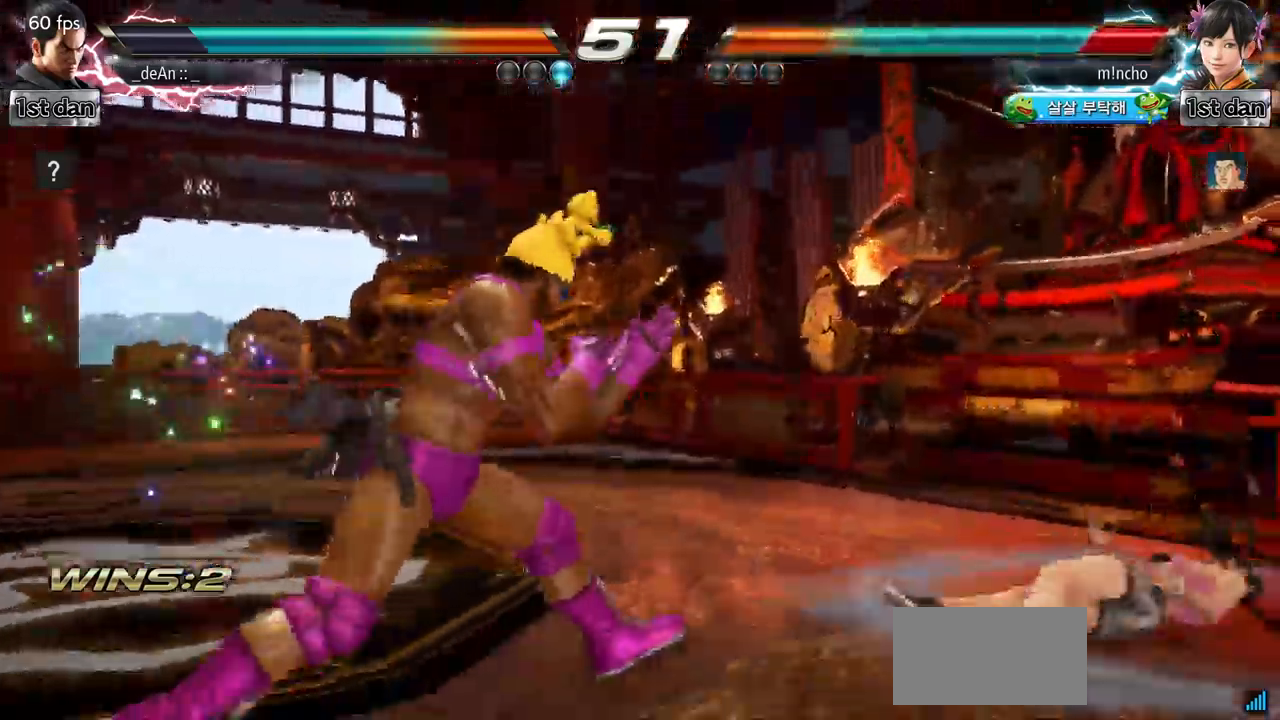
{"buttons": ["TRIANGLE"], "left_stick": "center", "events": [[234, "left_stick", "down-right"], [267, "SQUARE", "down"], [384, "SQUARE", "up"], [401, "TRIANGLE", "down"], [434, "left_stick", "center"]]}
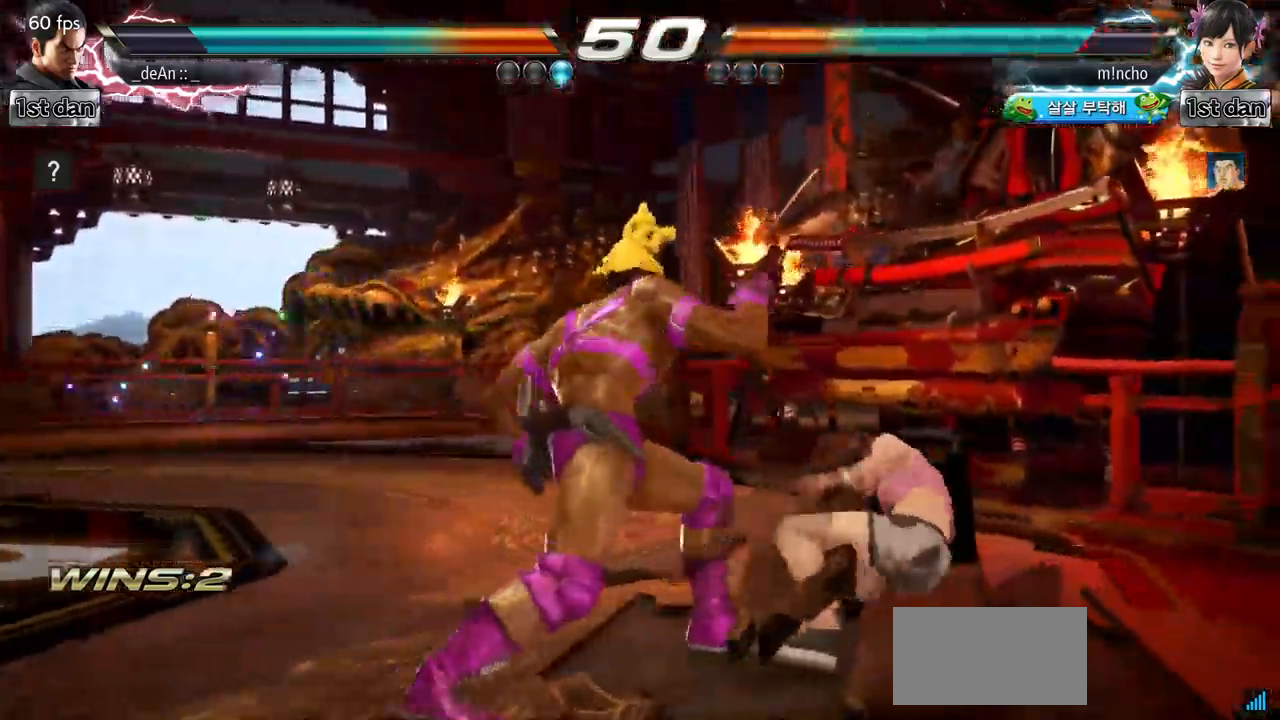
{"buttons": ["TRIANGLE"], "left_stick": "center", "events": [[67, "TRIANGLE", "up"], [134, "TRIANGLE", "down"], [234, "TRIANGLE", "up"], [267, "TRIANGLE", "down"], [384, "TRIANGLE", "up"], [417, "TRIANGLE", "down"]]}
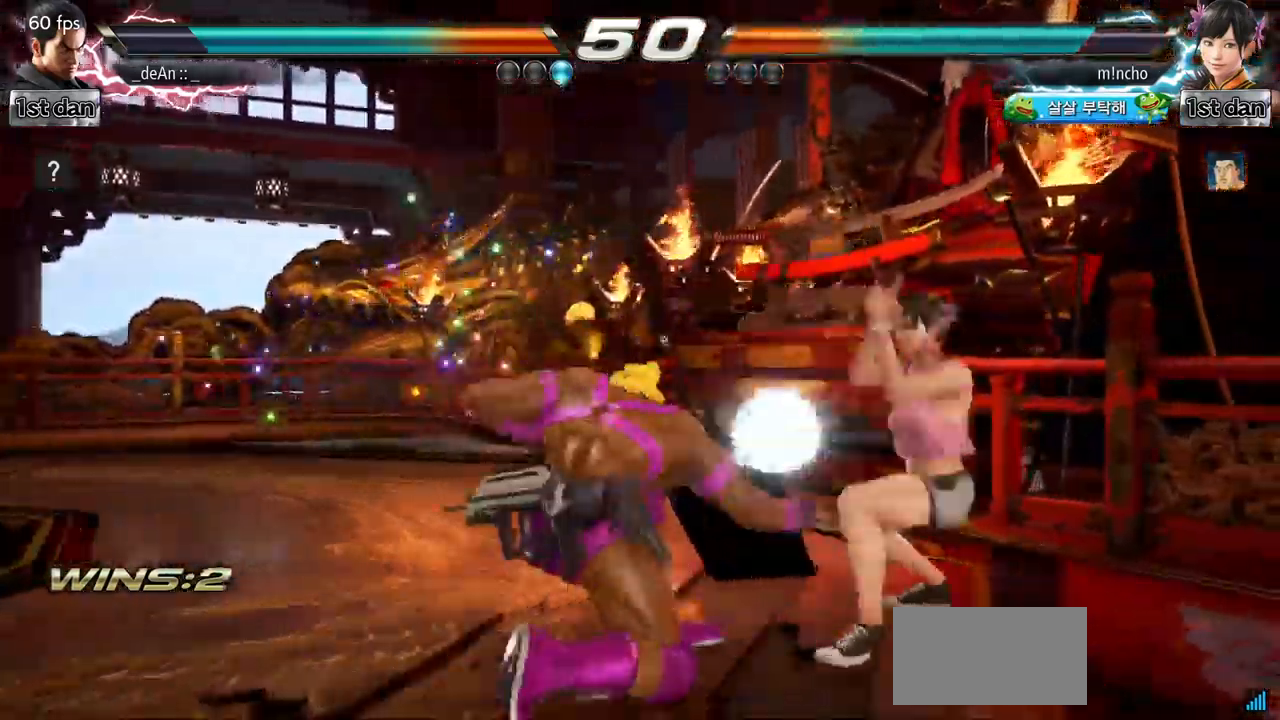
{"buttons": [], "left_stick": "left", "events": [[83, "TRIANGLE", "up"], [384, "left_stick", "left"]]}
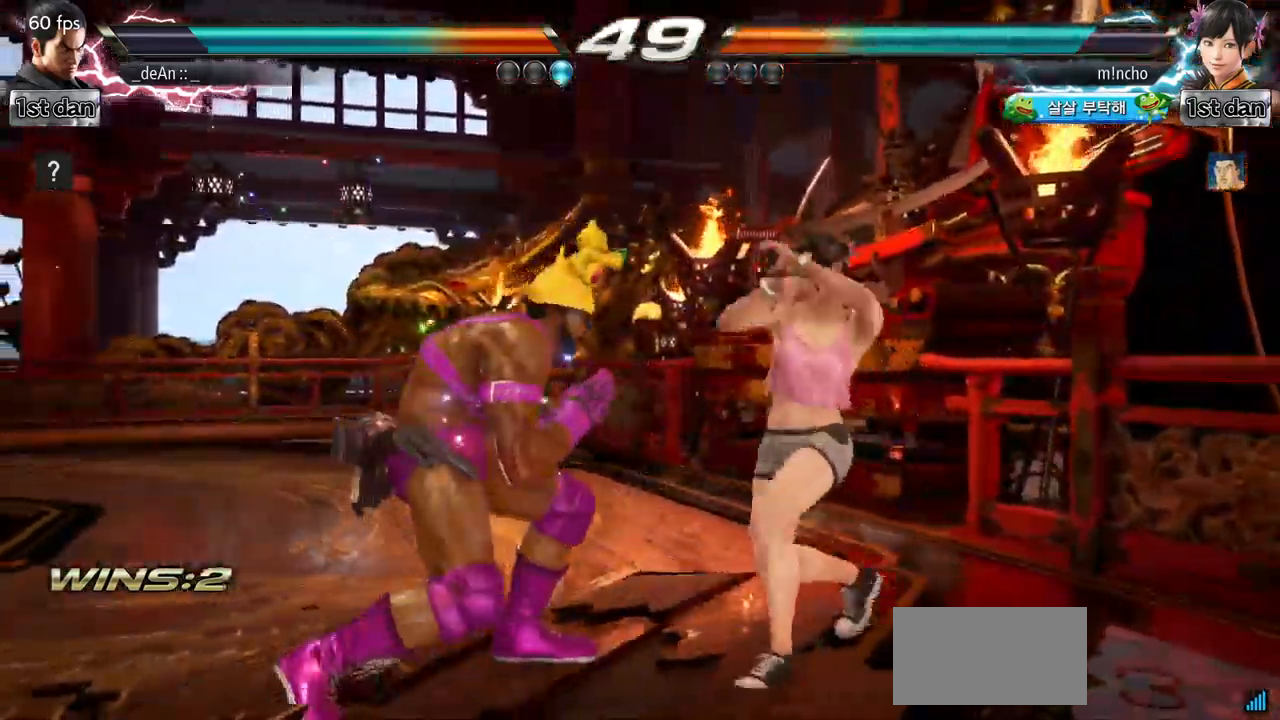
{"buttons": ["SQUARE"], "left_stick": "left", "events": [[451, "SQUARE", "down"]]}
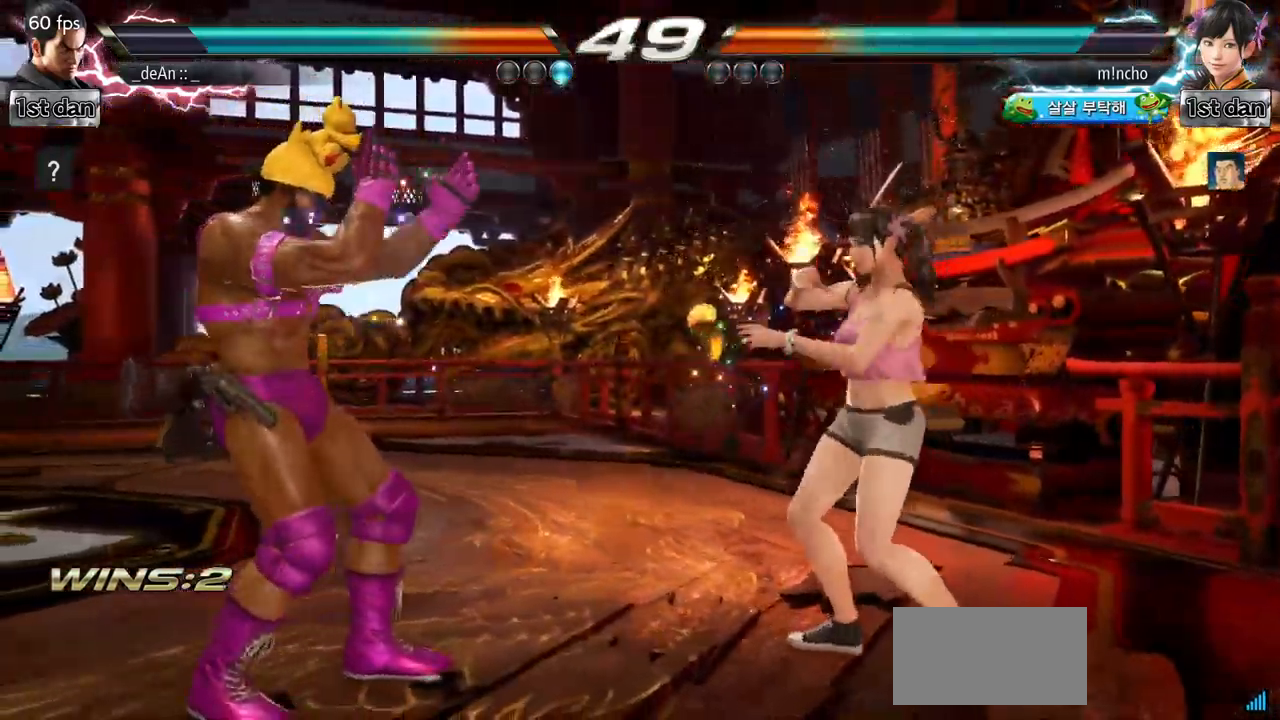
{"buttons": ["TRIANGLE"], "left_stick": "left", "events": [[33, "TRIANGLE", "down"], [100, "SQUARE", "up"], [150, "TRIANGLE", "up"], [200, "TRIANGLE", "down"], [317, "TRIANGLE", "up"], [367, "TRIANGLE", "down"], [467, "TRIANGLE", "up"], [500, "TRIANGLE", "down"]]}
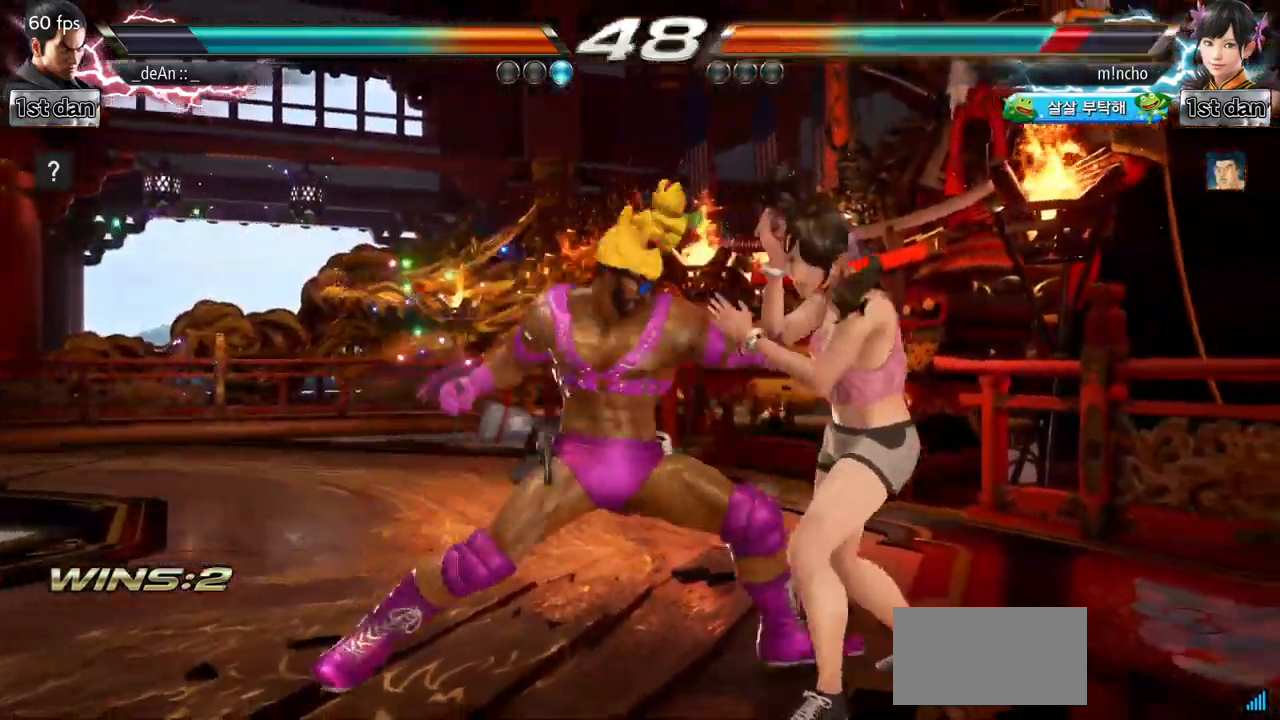
{"buttons": [], "left_stick": "center", "events": [[117, "TRIANGLE", "up"], [134, "TRIANGLE", "down"], [284, "TRIANGLE", "up"], [301, "left_stick", "center"]]}
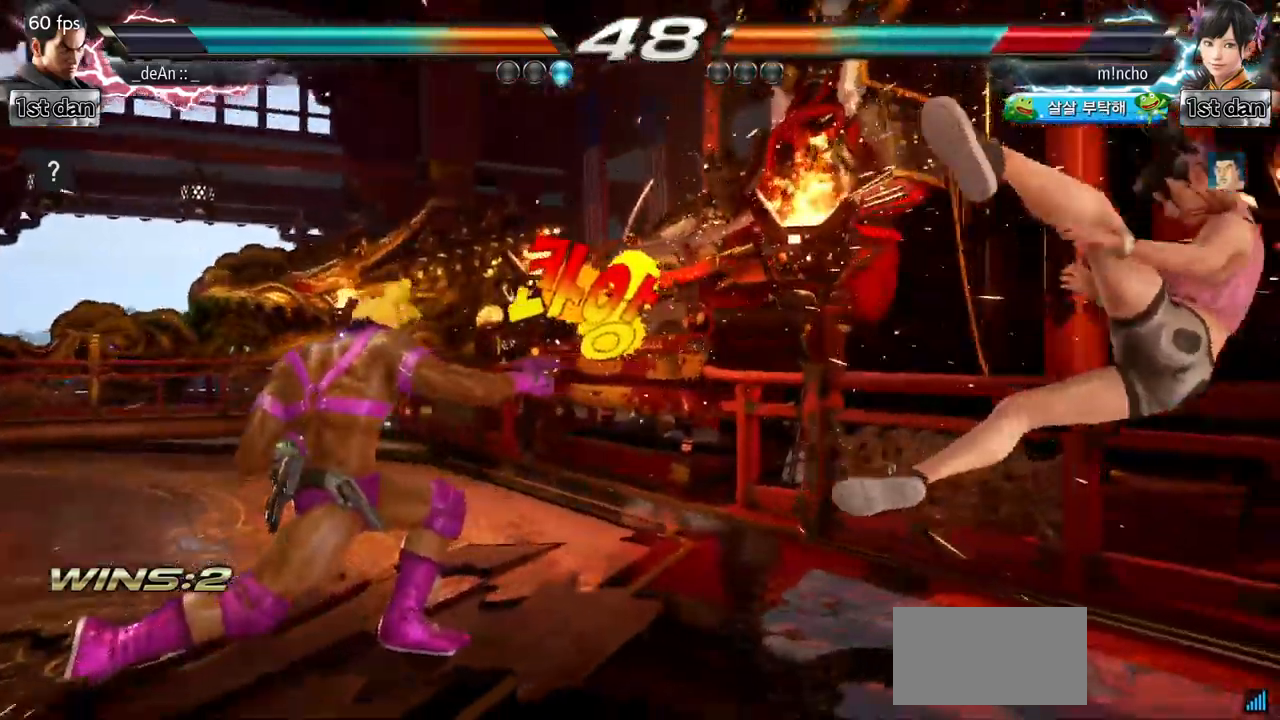
{"buttons": [], "left_stick": "right", "events": [[17, "left_stick", "right"], [83, "left_stick", "center"], [183, "left_stick", "right"]]}
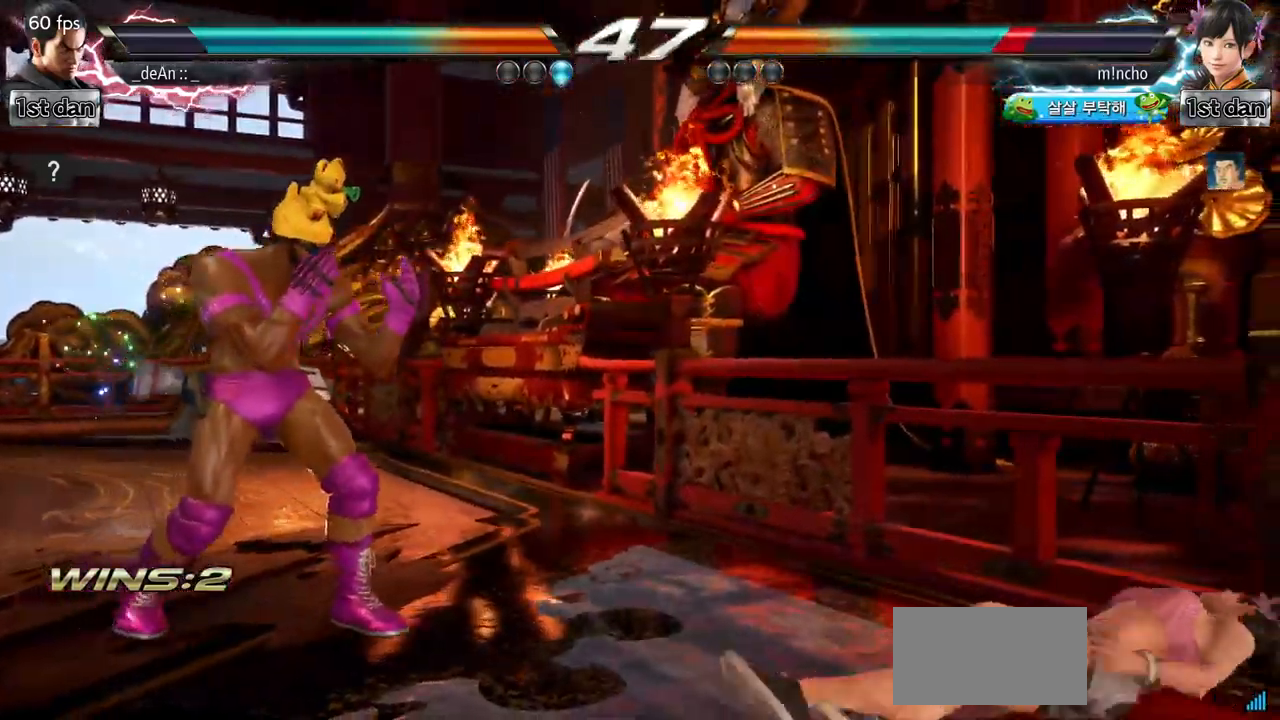
{"buttons": [], "left_stick": "center", "events": [[50, "left_stick", "down-right"], [134, "CIRCLE", "down"], [251, "CIRCLE", "up"], [318, "left_stick", "center"]]}
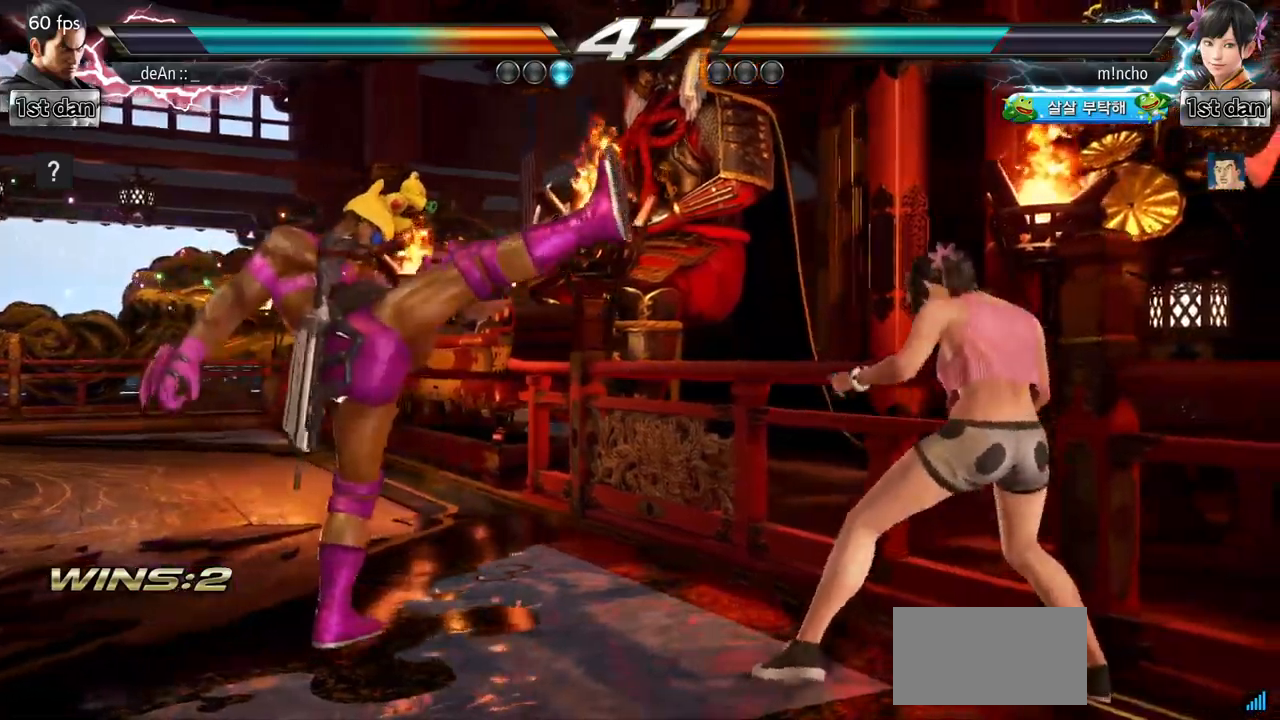
{"buttons": [], "left_stick": "left", "events": [[184, "left_stick", "left"], [250, "left_stick", "center"], [367, "left_stick", "left"]]}
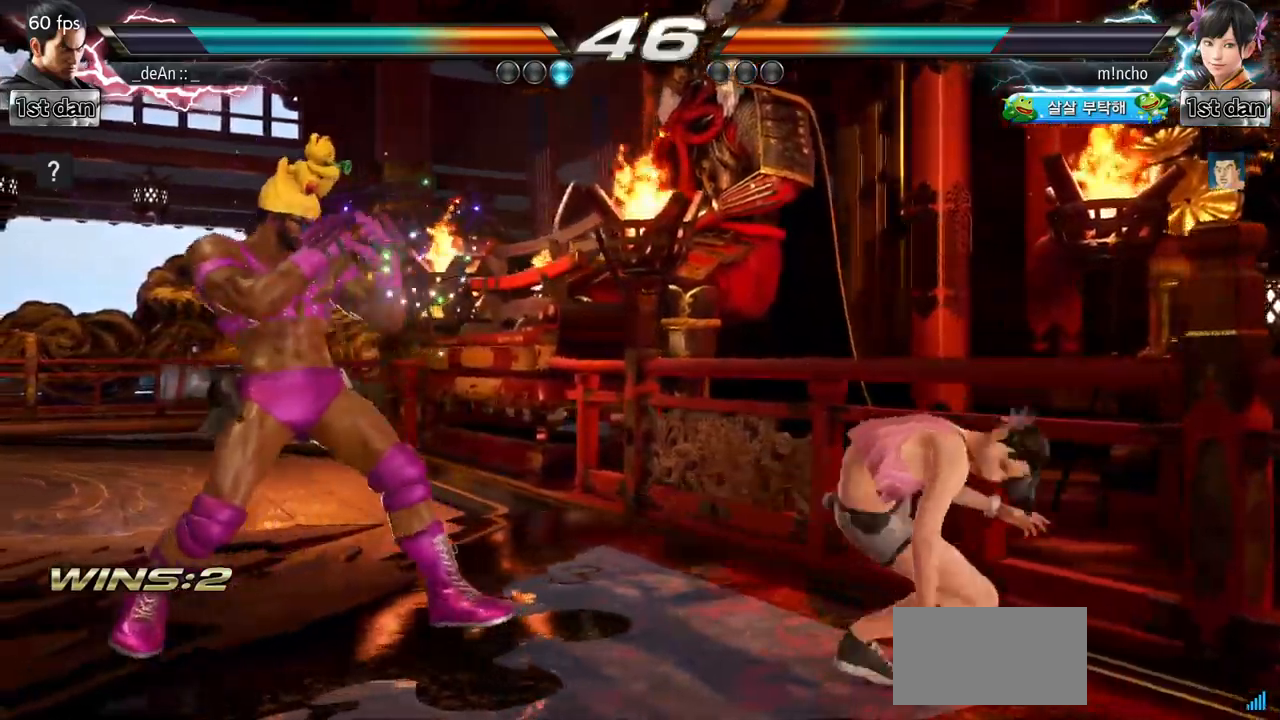
{"buttons": [], "left_stick": "center", "events": [[16, "left_stick", "down-left"], [50, "CIRCLE", "down"], [150, "left_stick", "left"], [183, "CIRCLE", "up"], [250, "left_stick", "center"]]}
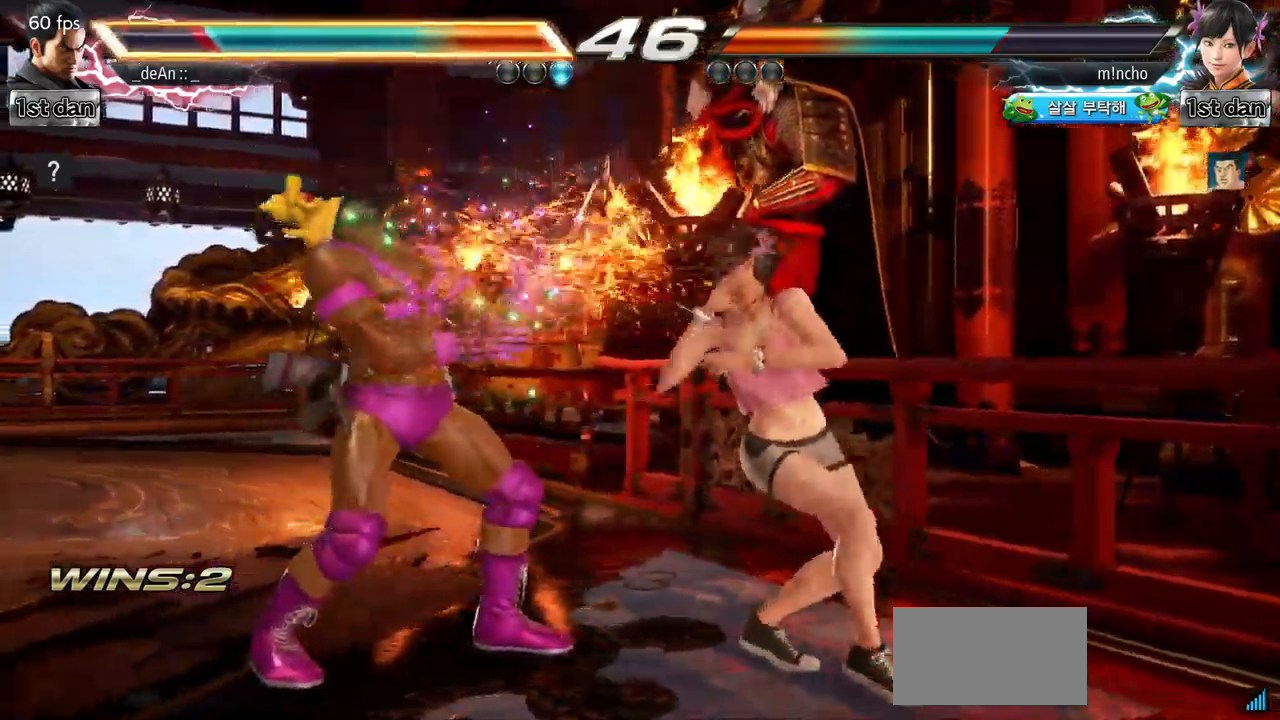
{"buttons": [], "left_stick": "left", "events": [[234, "left_stick", "left"]]}
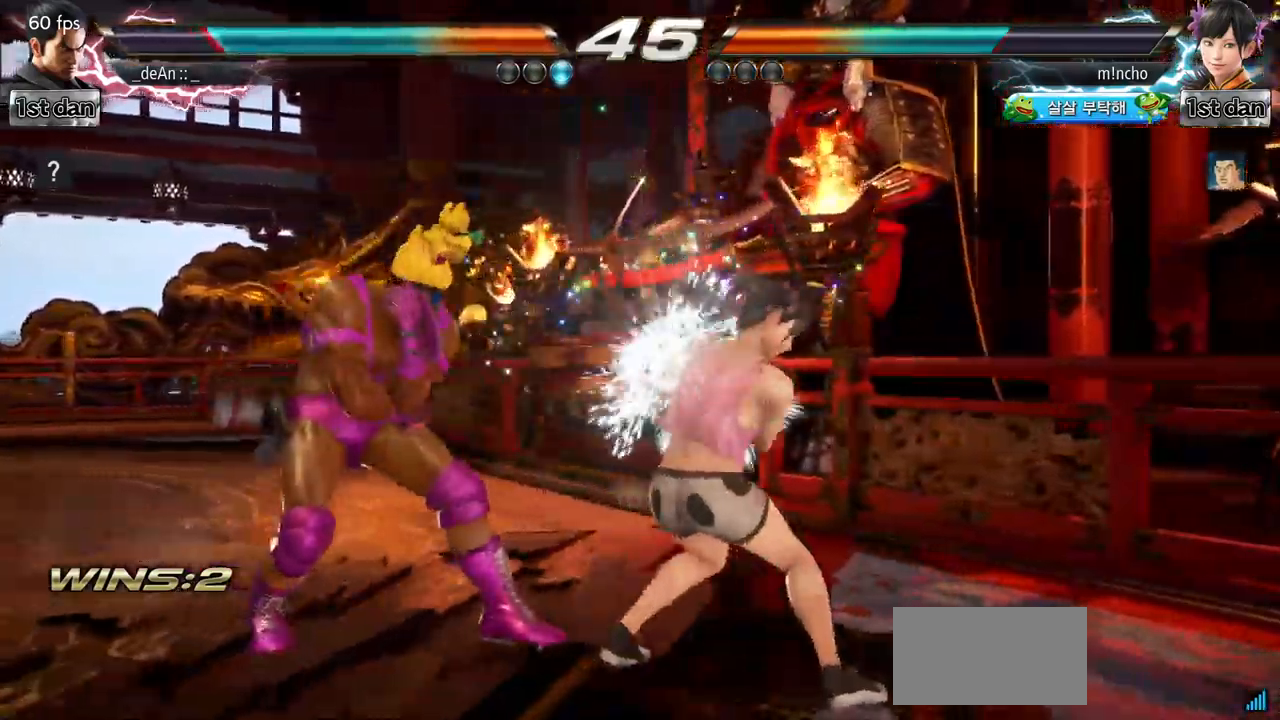
{"buttons": [], "left_stick": "left", "events": [[283, "SQUARE", "down"], [383, "TRIANGLE", "down"], [450, "SQUARE", "up"], [500, "TRIANGLE", "up"]]}